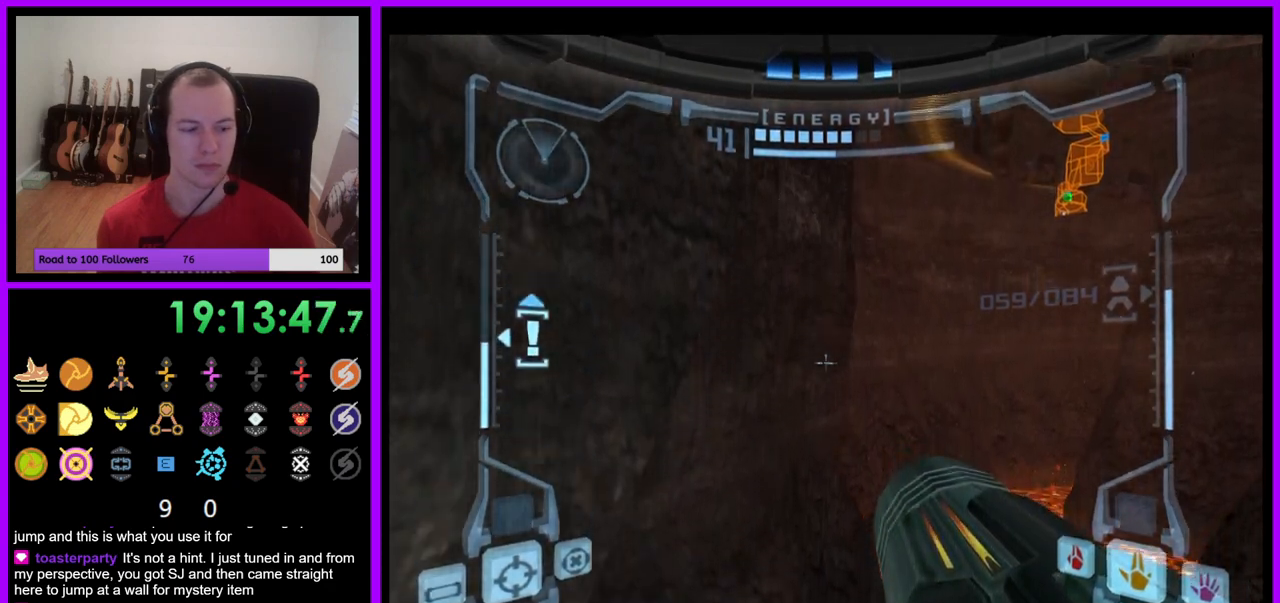
Gameplay with a controller (Nintendo layout); each line is a JSON object with the inputs held at the frame after it. "events" lists button and stick changes between this image and that frame as [ms after this image, input, new state], when the widget could be followed in between. Not read: L3 R3.
{"buttons": ["L1"], "left_stick": "up-right", "right_stick": "center", "events": [[267, "left_stick", "up-right"], [300, "B", "down"], [400, "B", "up"]]}
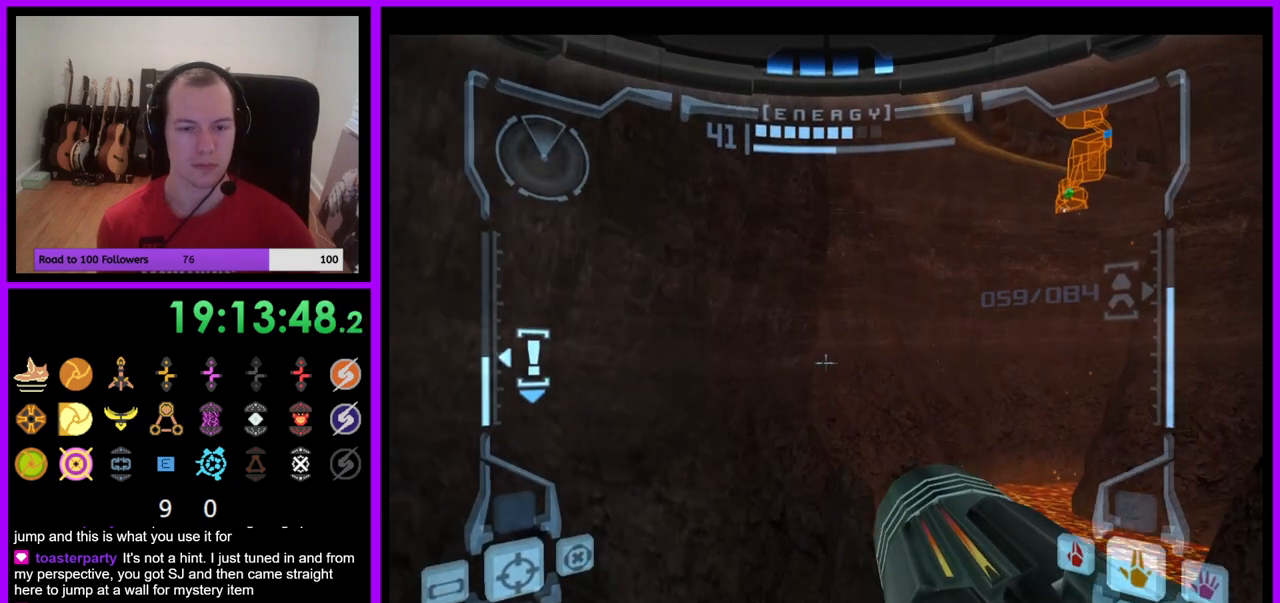
{"buttons": [], "left_stick": "up-left", "right_stick": "center", "events": [[117, "L1", "up"], [150, "left_stick", "up"], [300, "left_stick", "up-left"]]}
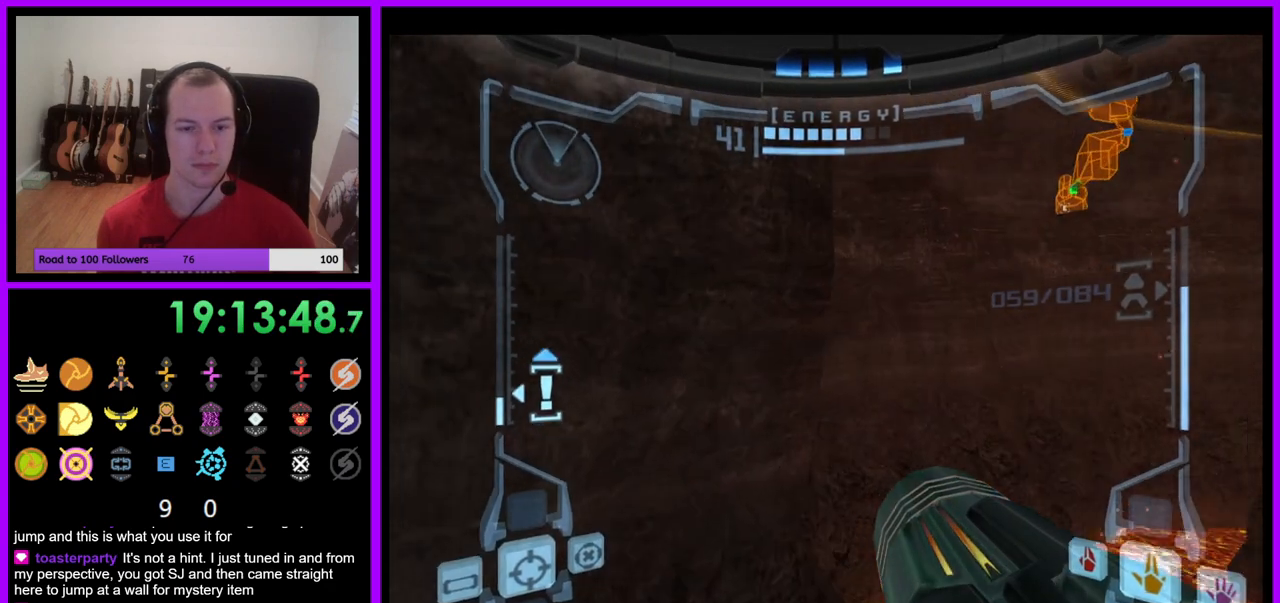
{"buttons": ["B"], "left_stick": "up-left", "right_stick": "center", "events": [[467, "B", "down"]]}
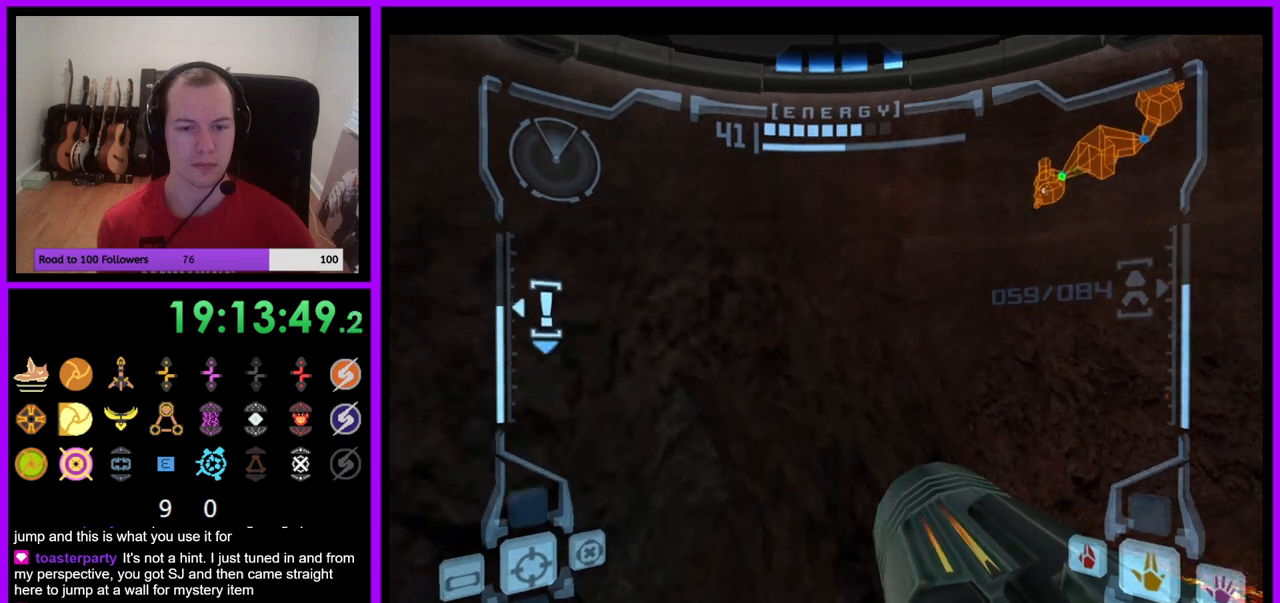
{"buttons": ["L1"], "left_stick": "up-left", "right_stick": "center", "events": [[50, "B", "up"], [150, "left_stick", "up"], [183, "L1", "down"], [383, "left_stick", "up-left"]]}
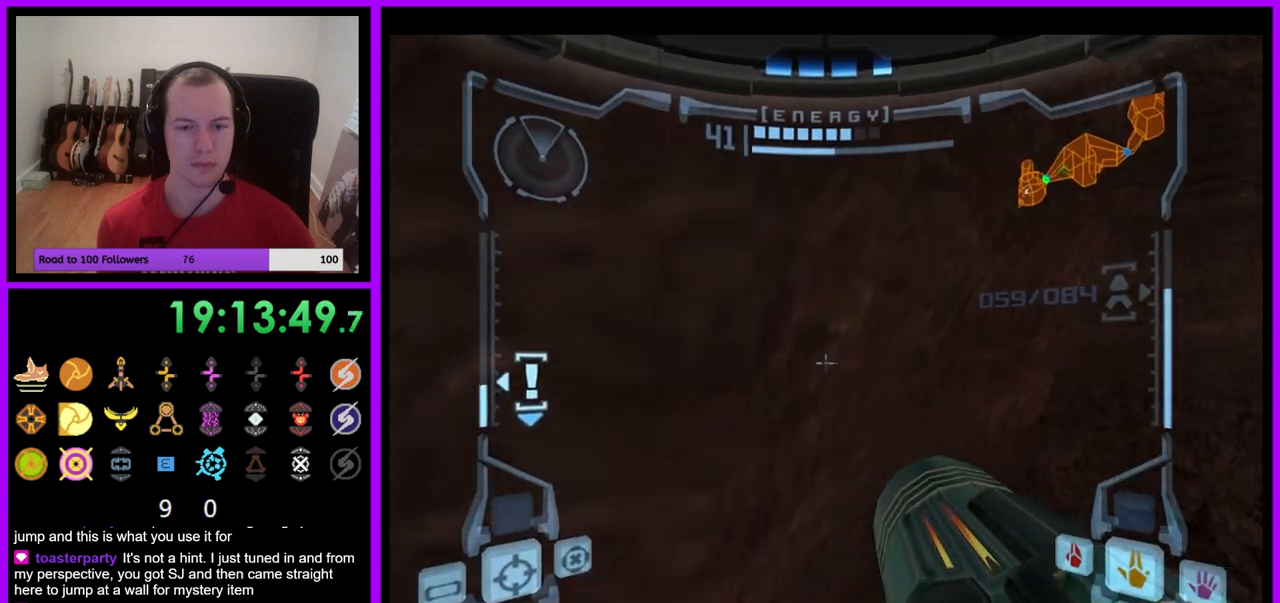
{"buttons": ["L1"], "left_stick": "center", "right_stick": "center", "events": [[133, "left_stick", "center"]]}
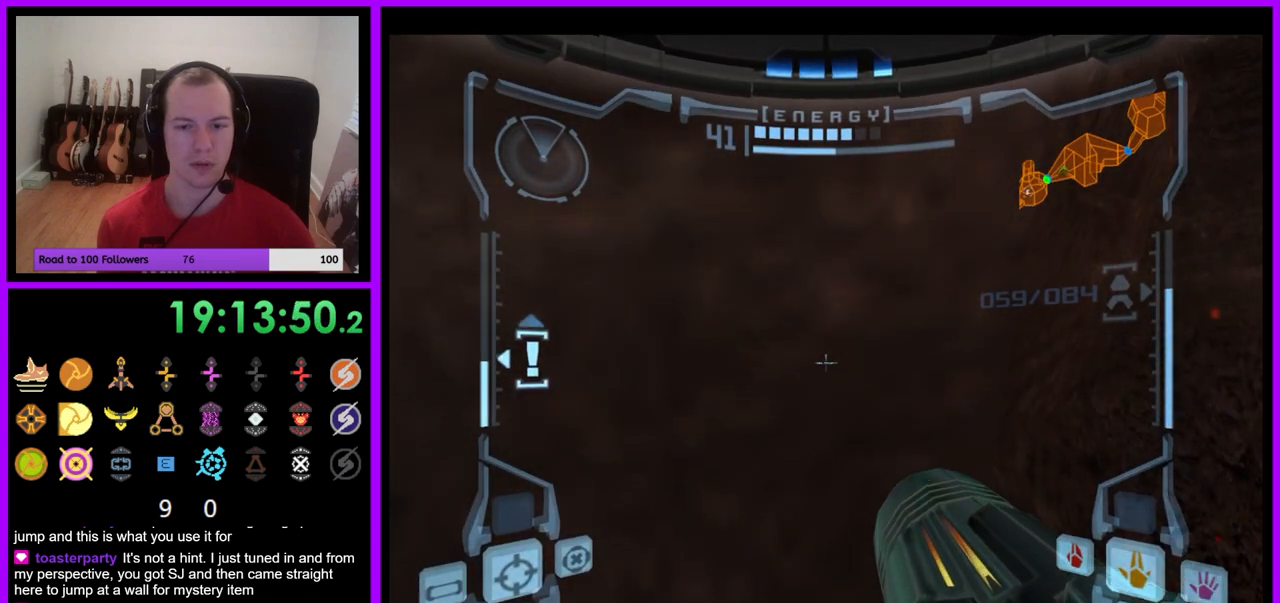
{"buttons": [], "left_stick": "right", "right_stick": "center", "events": [[17, "L1", "up"], [100, "left_stick", "right"]]}
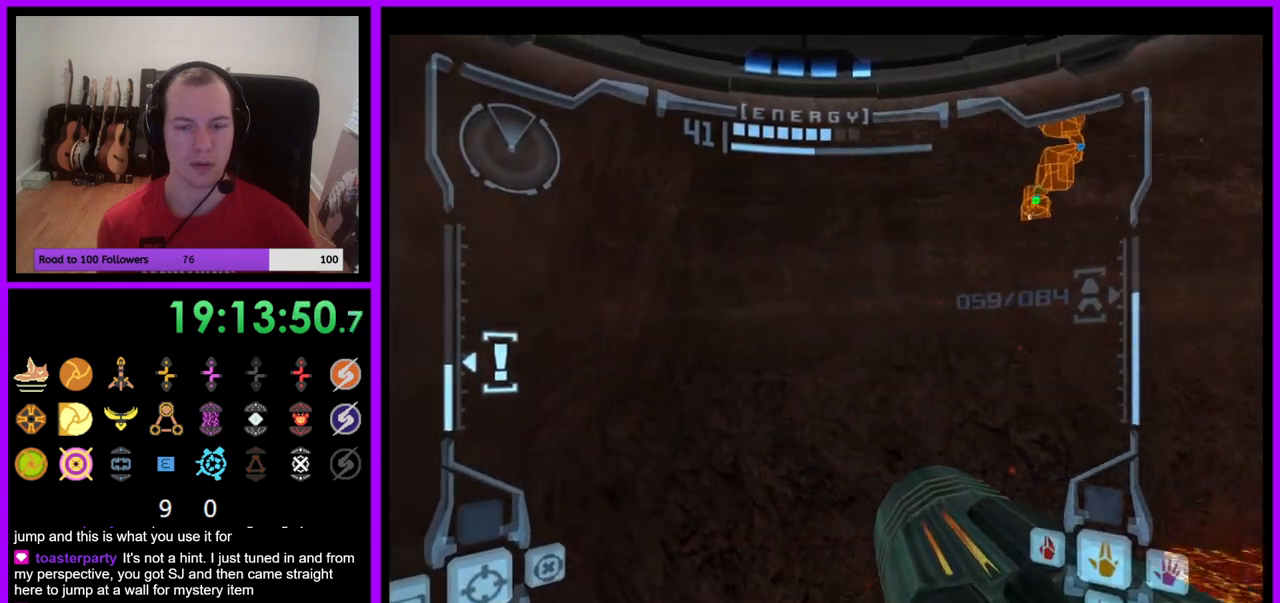
{"buttons": ["R1"], "left_stick": "down", "right_stick": "center", "events": [[100, "R1", "down"], [333, "left_stick", "down"]]}
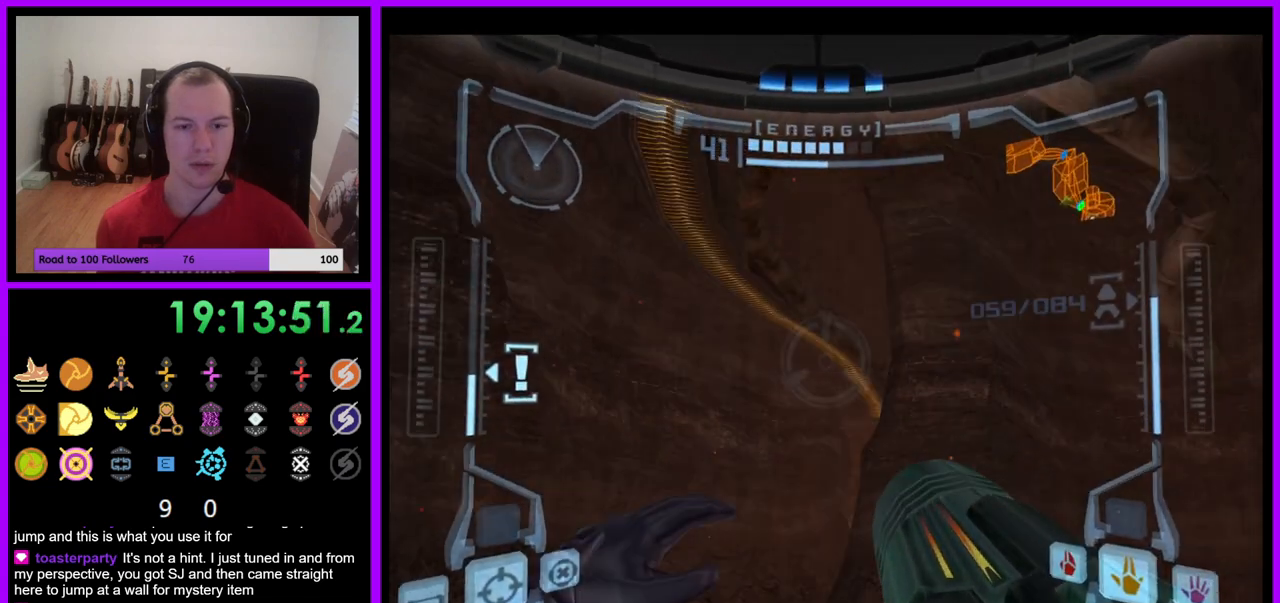
{"buttons": ["R1"], "left_stick": "down", "right_stick": "center", "events": [[150, "left_stick", "down-left"], [283, "left_stick", "down"], [367, "A", "down"], [483, "A", "up"]]}
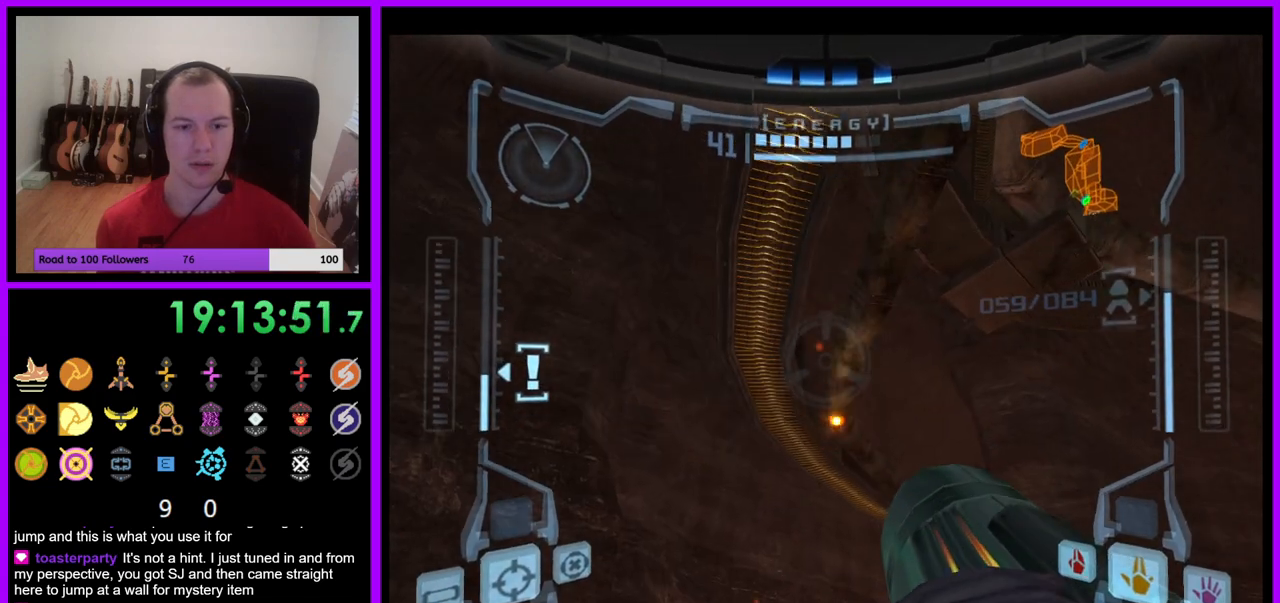
{"buttons": ["R1"], "left_stick": "down", "right_stick": "center", "events": [[217, "A", "down"], [283, "A", "up"], [417, "A", "down"], [450, "A", "up"]]}
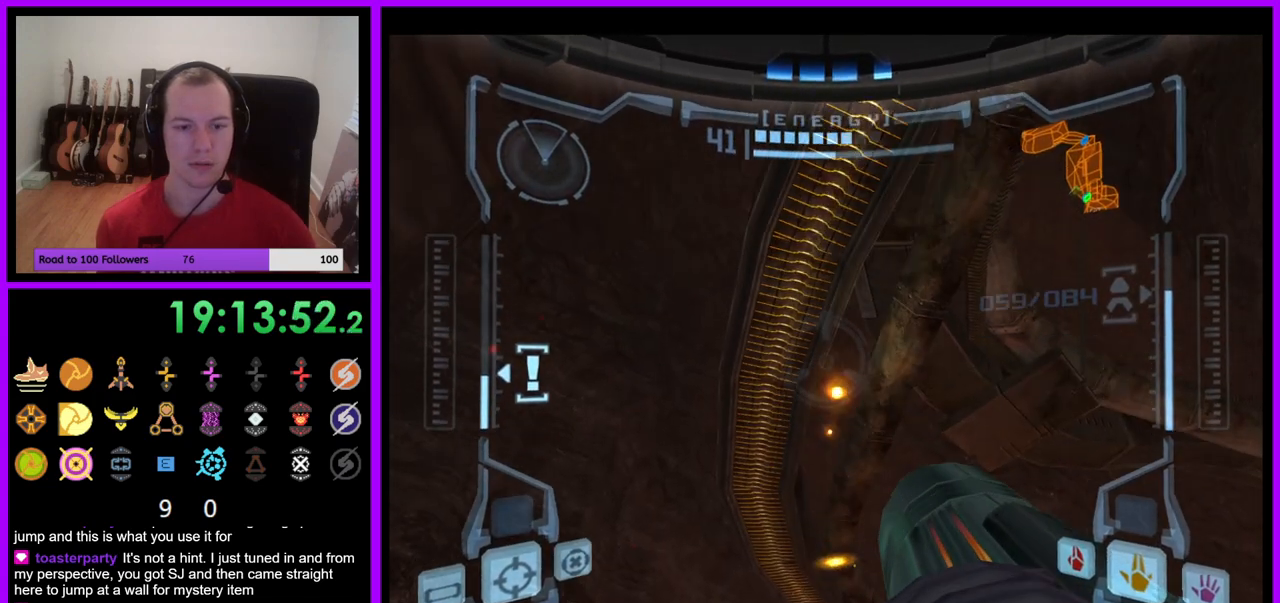
{"buttons": ["R1"], "left_stick": "up", "right_stick": "center", "events": [[67, "A", "down"], [133, "A", "up"], [233, "A", "down"], [300, "A", "up"], [383, "left_stick", "center"], [467, "left_stick", "up"]]}
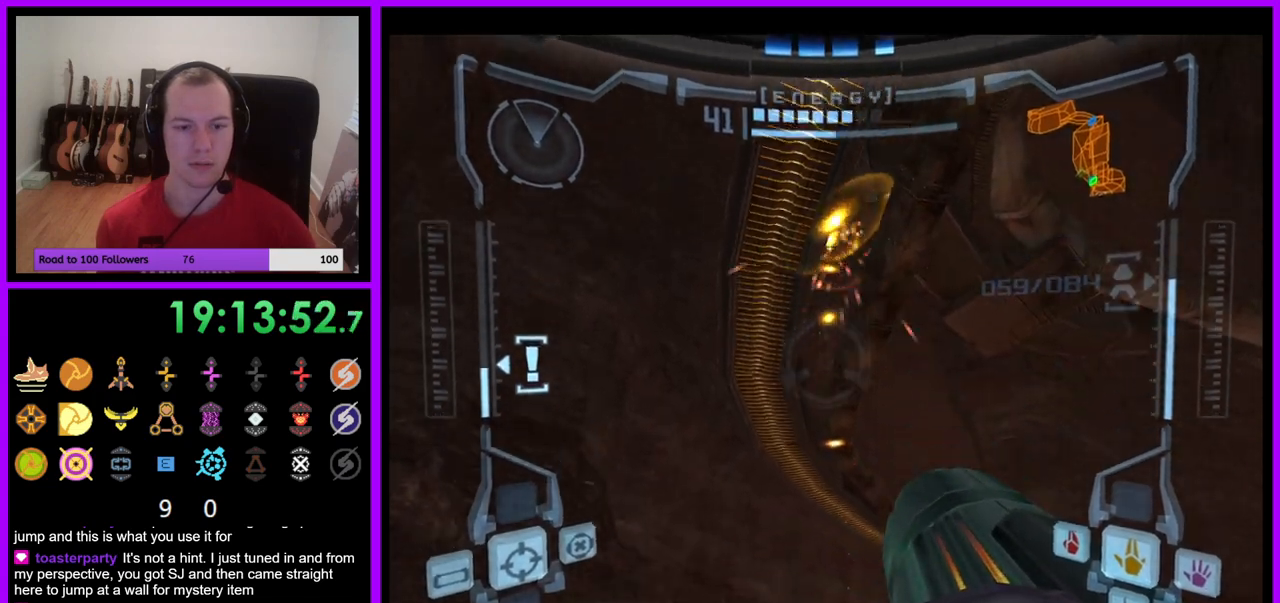
{"buttons": ["L1"], "left_stick": "center", "right_stick": "center", "events": [[417, "left_stick", "center"], [450, "R1", "up"], [483, "L1", "down"]]}
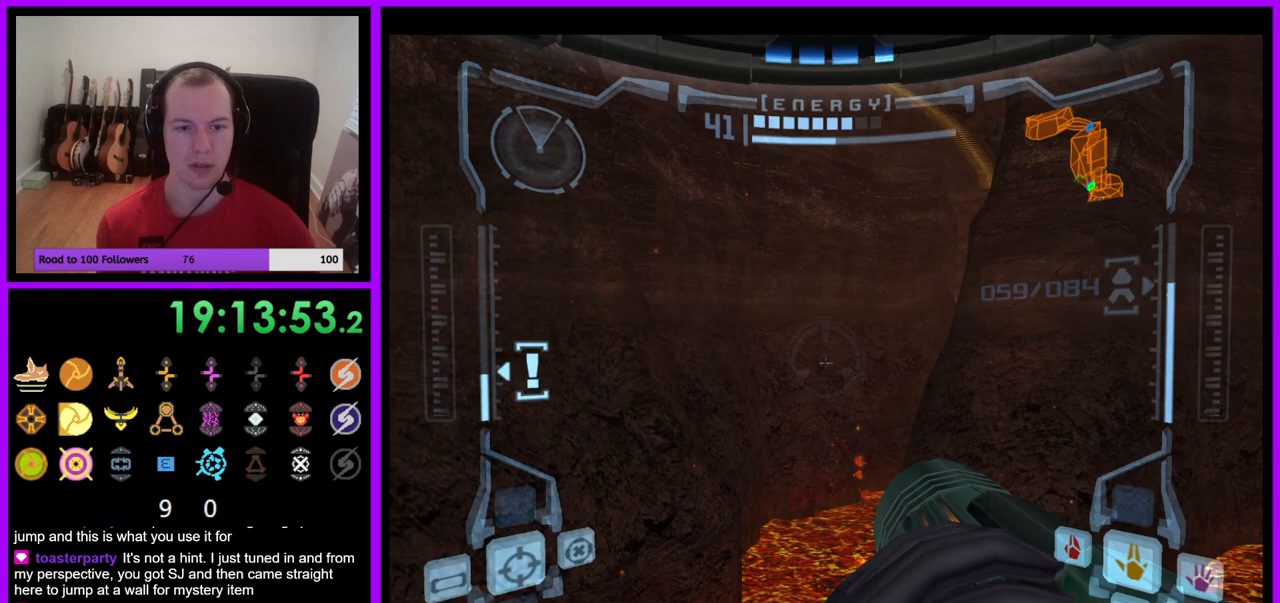
{"buttons": ["L1"], "left_stick": "center", "right_stick": "center", "events": []}
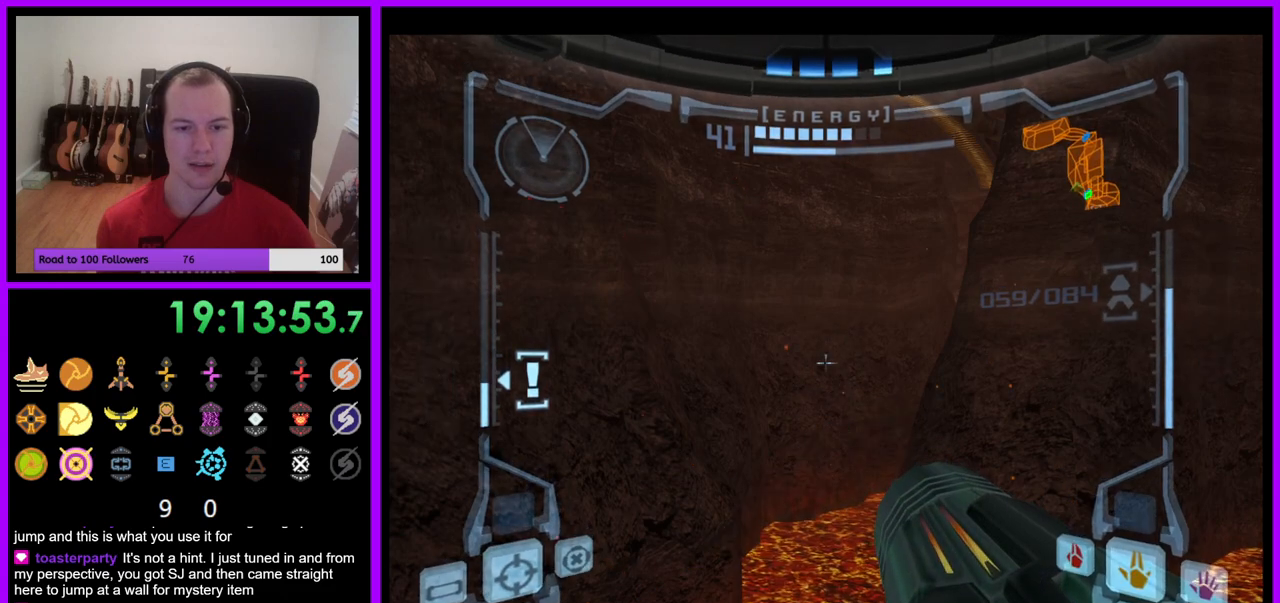
{"buttons": ["L1"], "left_stick": "up-left", "right_stick": "center", "events": [[233, "left_stick", "up"], [283, "B", "down"], [383, "B", "up"], [500, "left_stick", "up-left"]]}
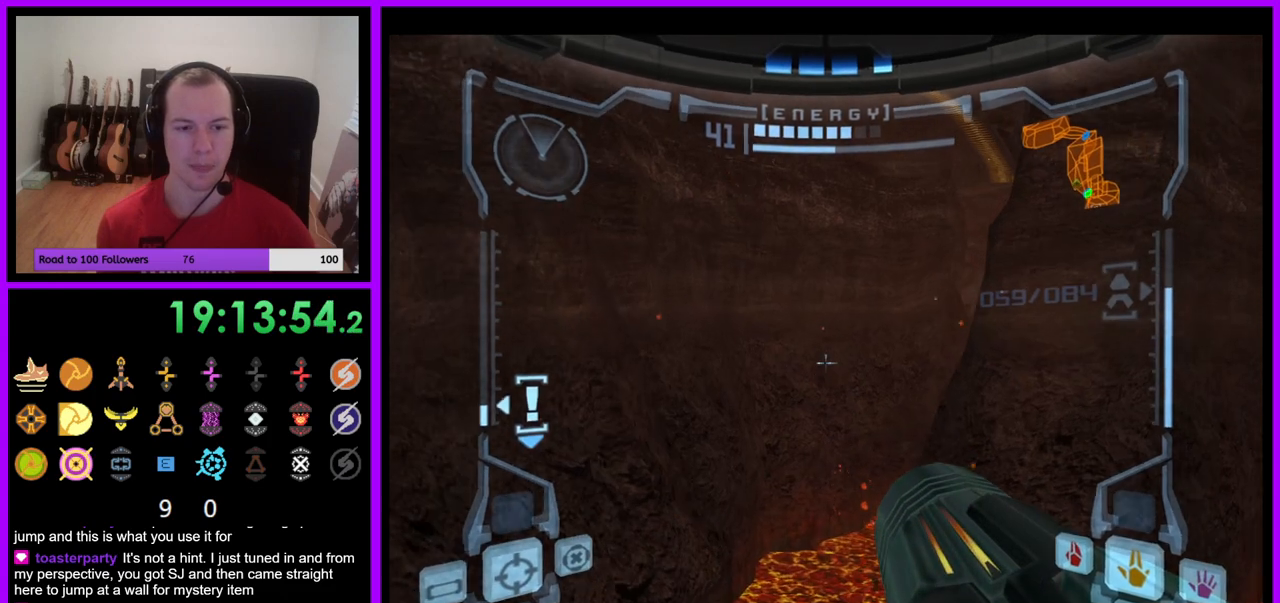
{"buttons": ["L1"], "left_stick": "left", "right_stick": "center", "events": [[167, "left_stick", "left"]]}
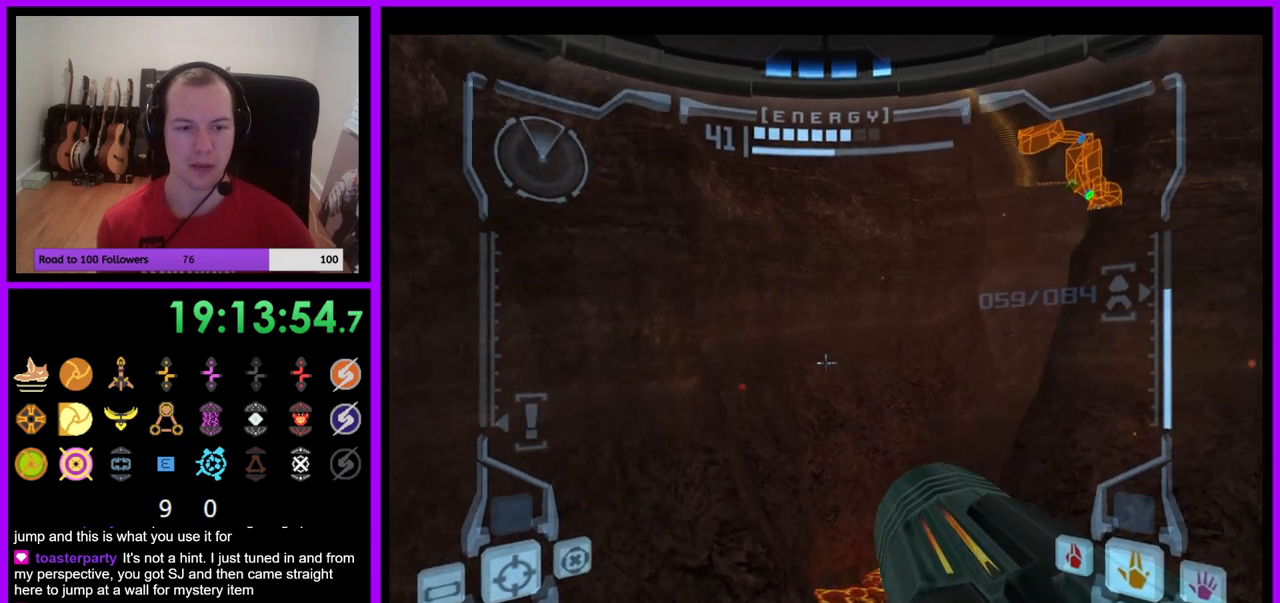
{"buttons": ["L1"], "left_stick": "left", "right_stick": "center", "events": [[200, "B", "down"], [300, "B", "up"]]}
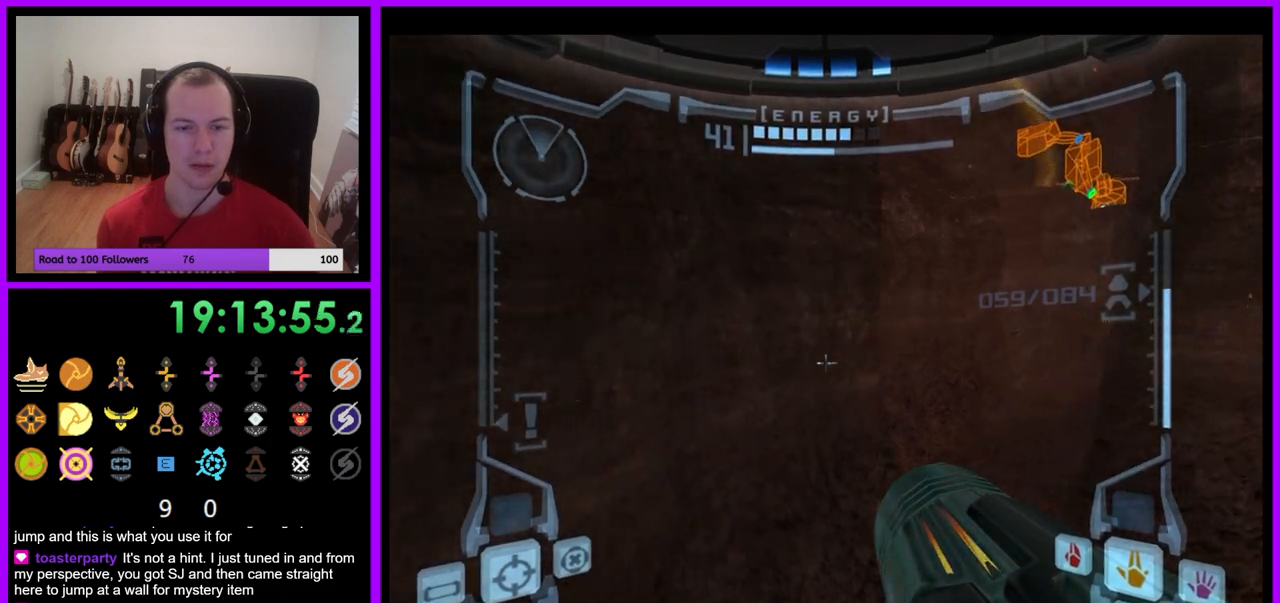
{"buttons": [], "left_stick": "center", "right_stick": "center", "events": [[367, "left_stick", "center"], [483, "L1", "up"]]}
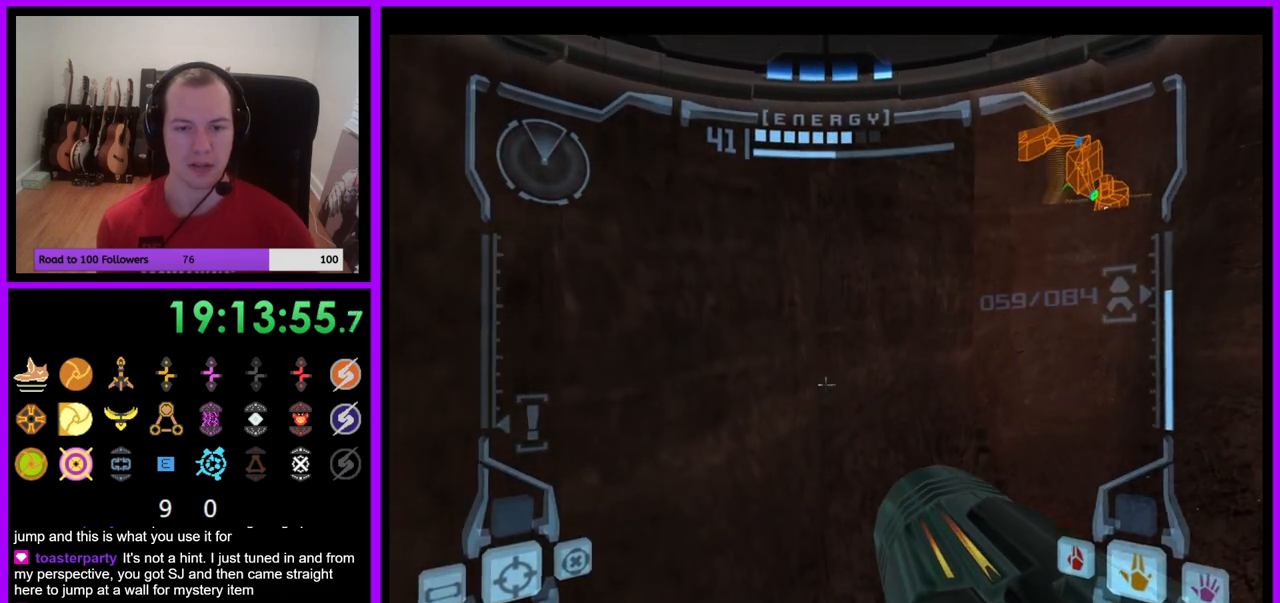
{"buttons": ["L1"], "left_stick": "center", "right_stick": "center", "events": [[100, "left_stick", "right"], [333, "left_stick", "center"], [450, "L1", "down"]]}
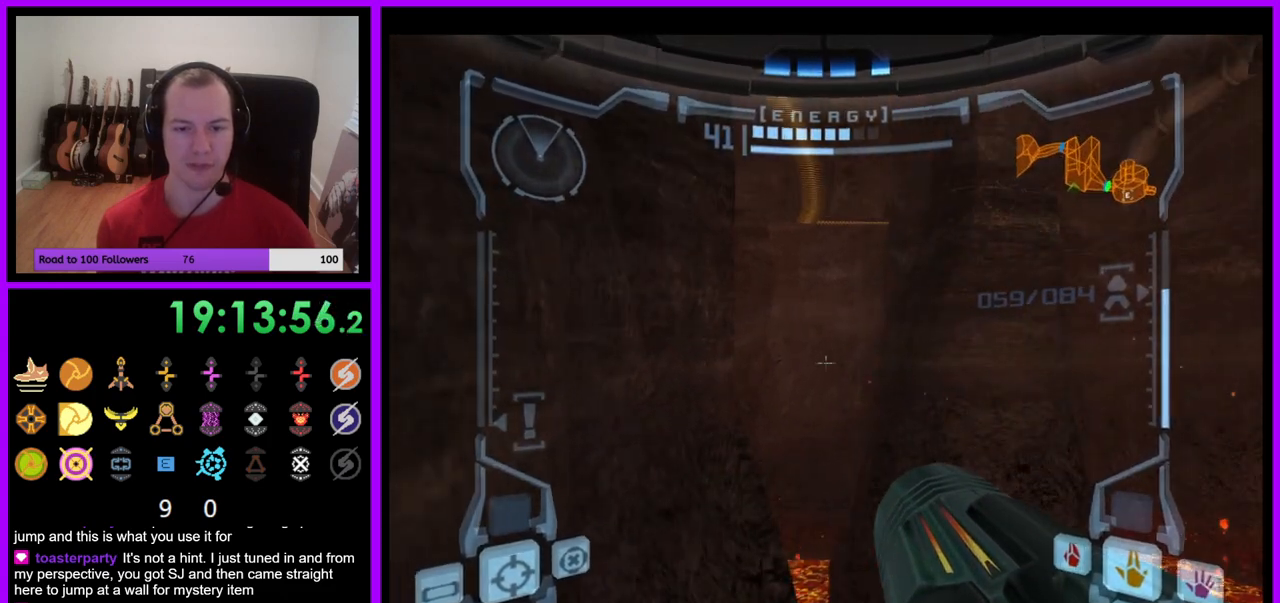
{"buttons": ["L1"], "left_stick": "up", "right_stick": "center", "events": [[267, "left_stick", "up"], [350, "B", "down"], [433, "B", "up"]]}
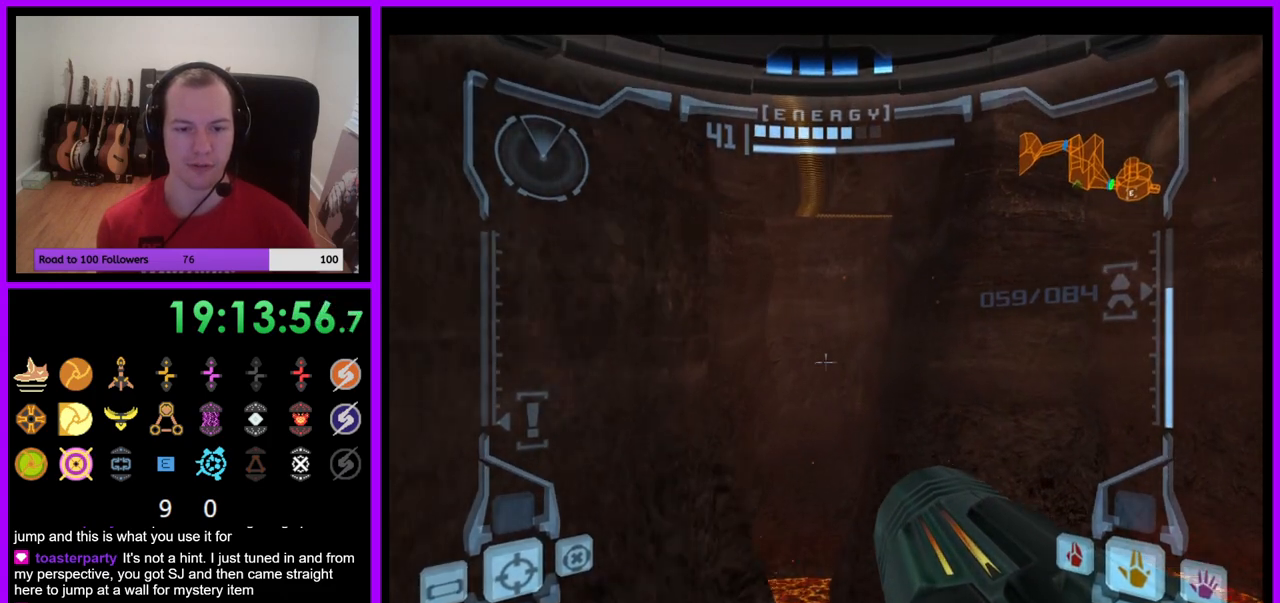
{"buttons": ["R1"], "left_stick": "up-right", "right_stick": "center", "events": [[67, "R1", "down"], [100, "L1", "up"], [217, "left_stick", "up-right"]]}
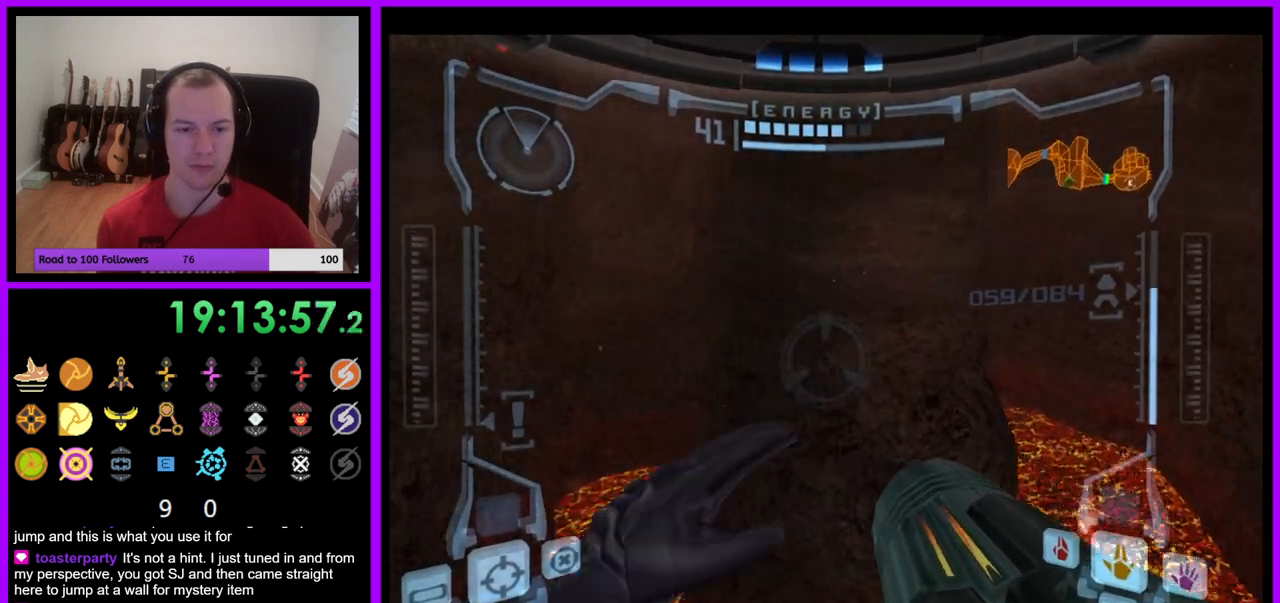
{"buttons": ["L1", "R1"], "left_stick": "up", "right_stick": "center", "events": [[433, "left_stick", "up"], [483, "L1", "down"]]}
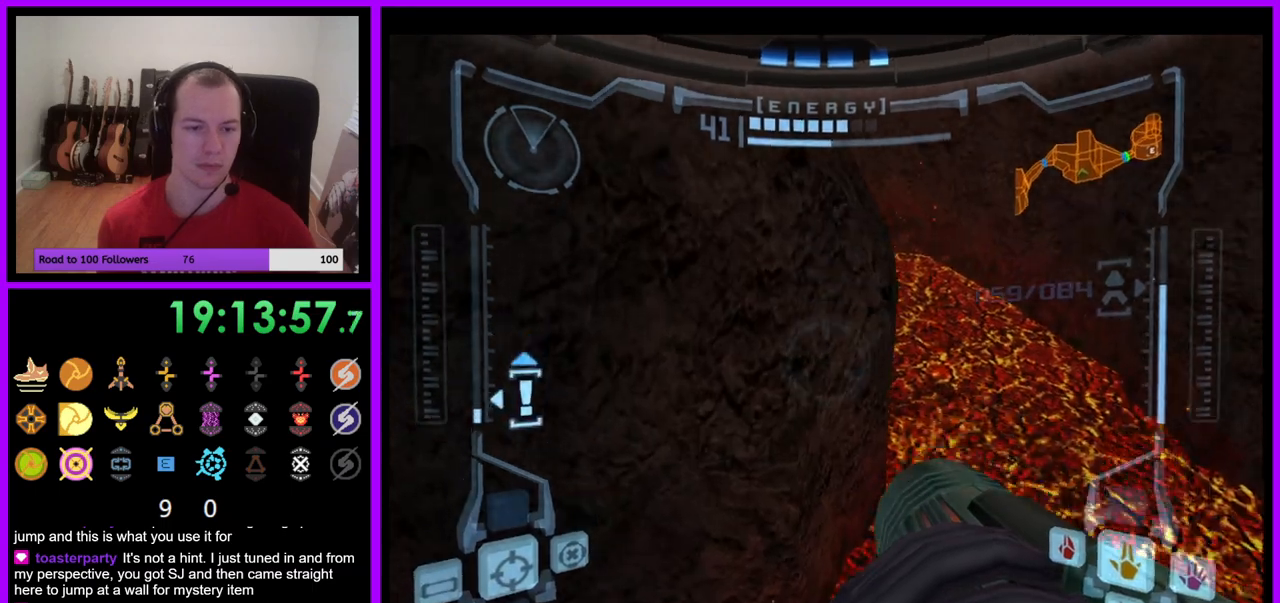
{"buttons": ["R1"], "left_stick": "up-left", "right_stick": "center", "events": [[67, "B", "down"], [150, "B", "up"], [200, "L1", "up"], [350, "left_stick", "up-left"]]}
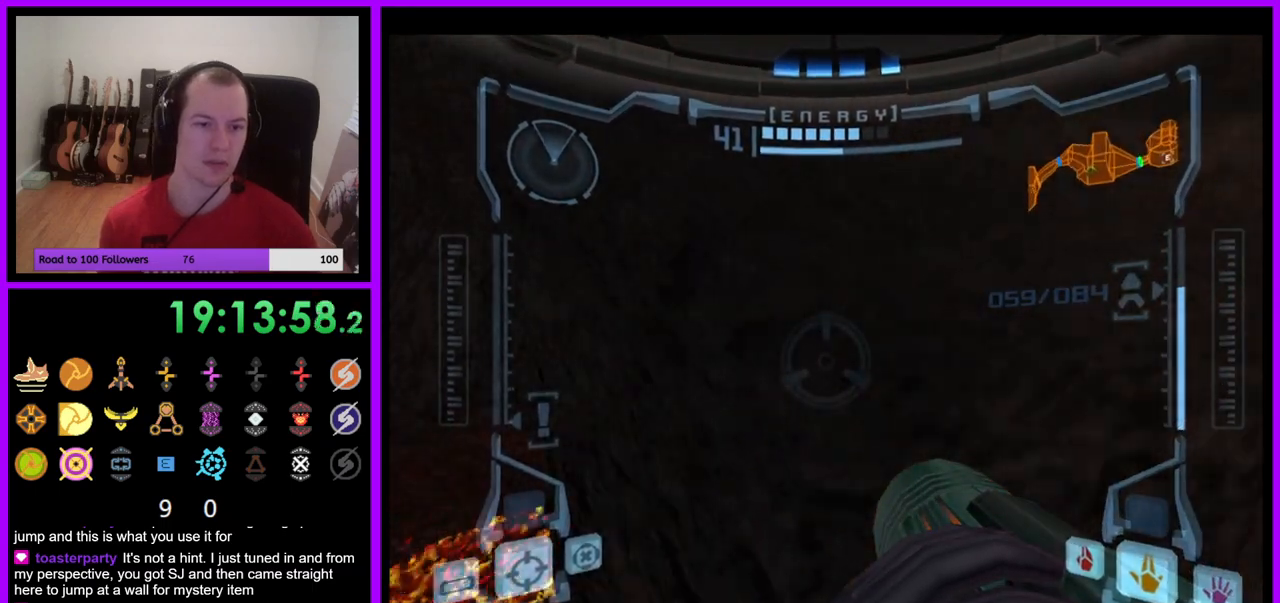
{"buttons": [], "left_stick": "up-right", "right_stick": "center", "events": [[217, "left_stick", "up"], [483, "left_stick", "up-right"], [500, "R1", "up"]]}
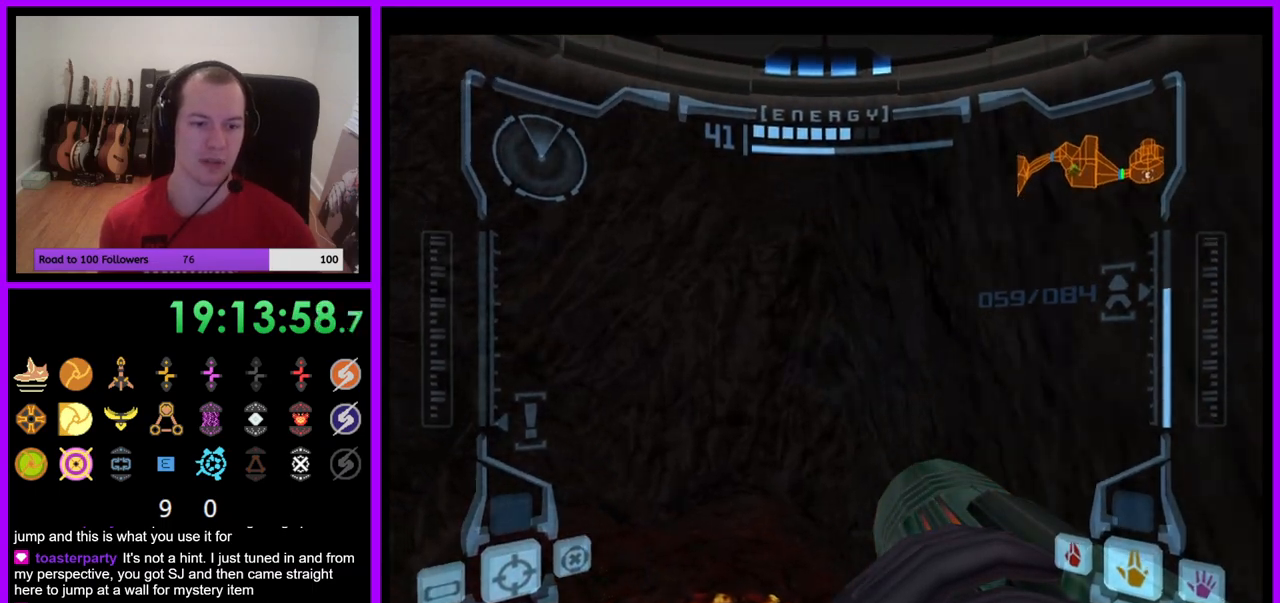
{"buttons": [], "left_stick": "up-left", "right_stick": "center", "events": [[200, "left_stick", "up"], [433, "left_stick", "up-left"]]}
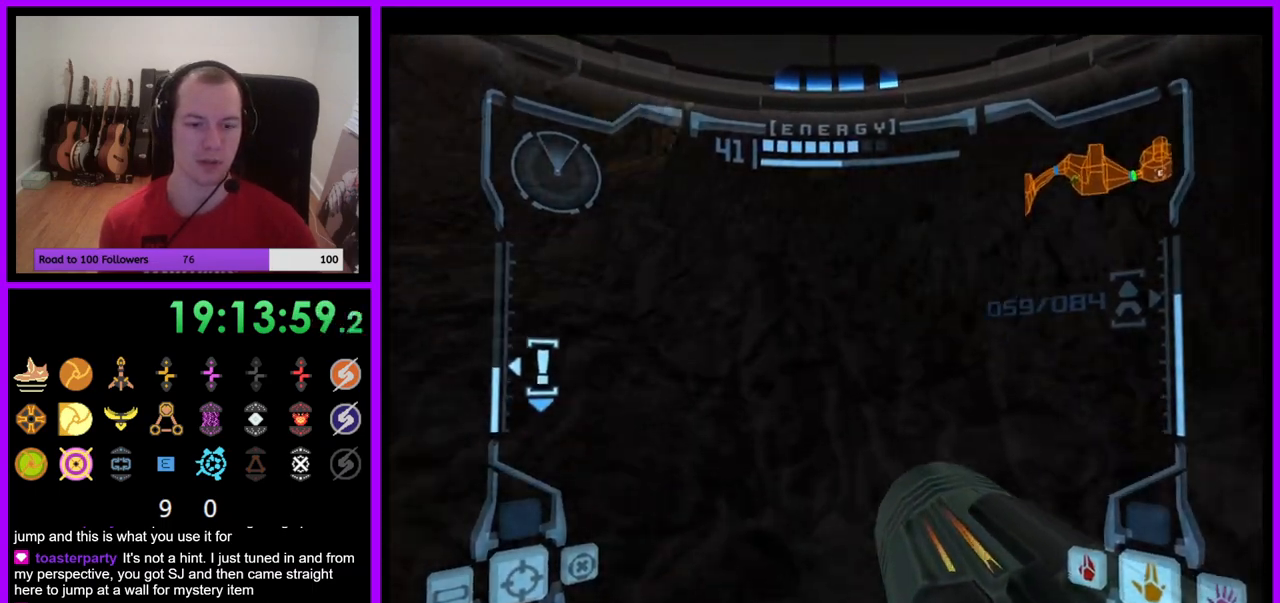
{"buttons": [], "left_stick": "up-left", "right_stick": "center", "events": [[200, "L1", "down"], [267, "B", "down"], [333, "B", "up"], [450, "L1", "up"]]}
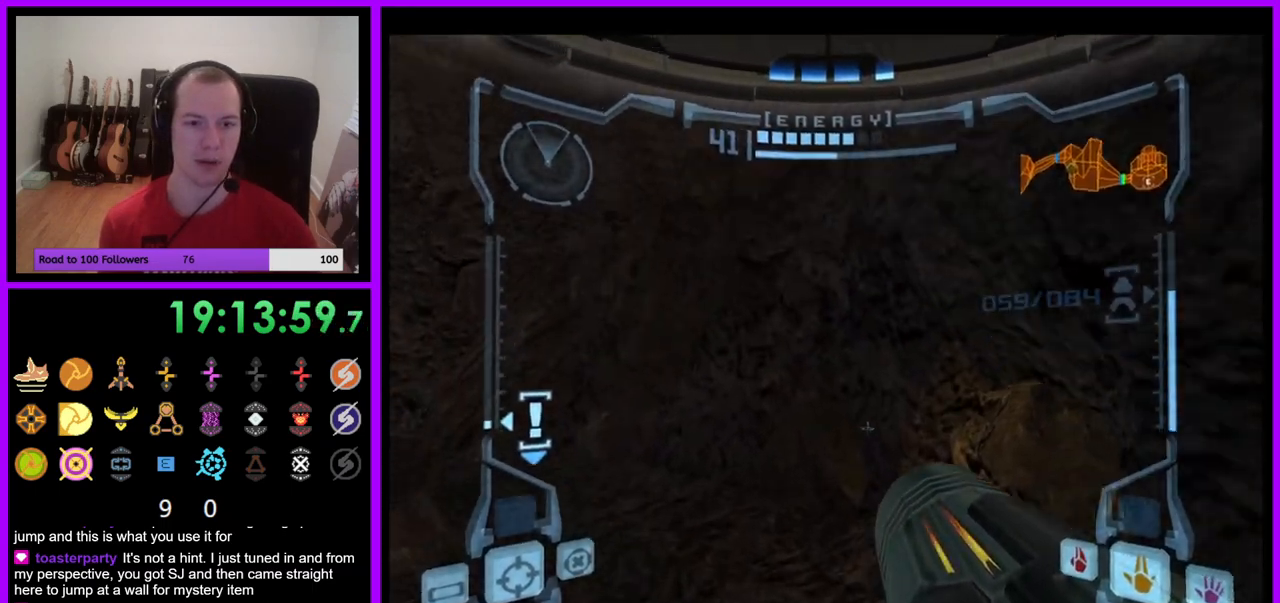
{"buttons": [], "left_stick": "right", "right_stick": "center", "events": [[67, "left_stick", "up-right"], [133, "X", "down"], [233, "X", "up"], [500, "left_stick", "right"]]}
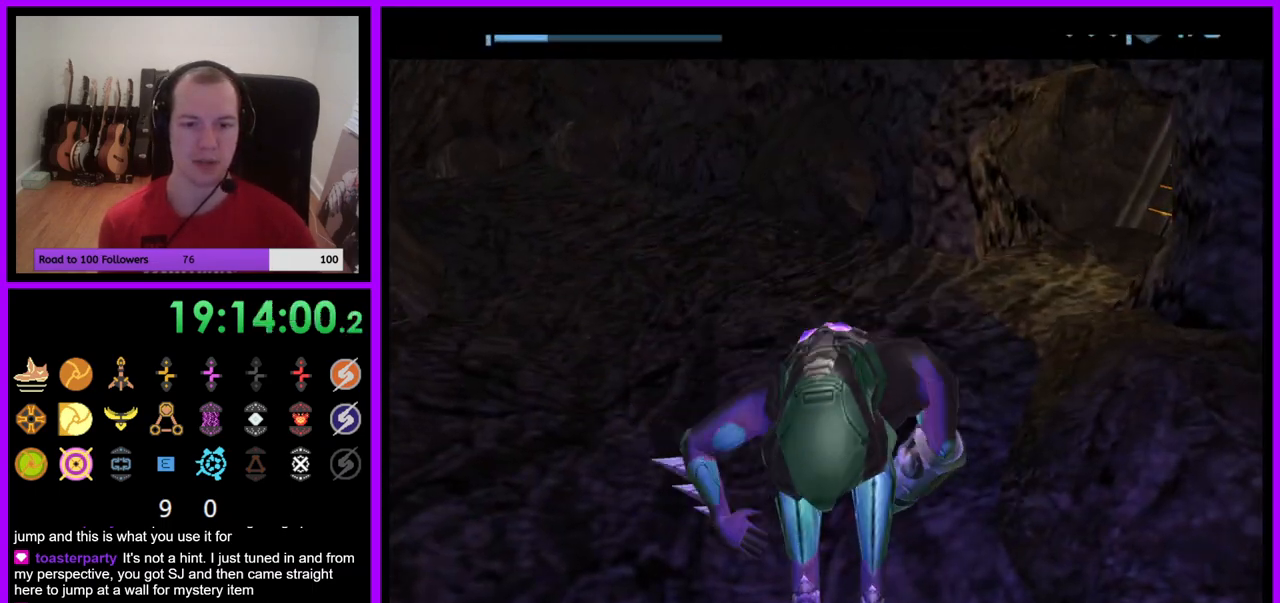
{"buttons": ["R1"], "left_stick": "up-right", "right_stick": "center", "events": [[467, "R1", "down"], [483, "left_stick", "up-right"]]}
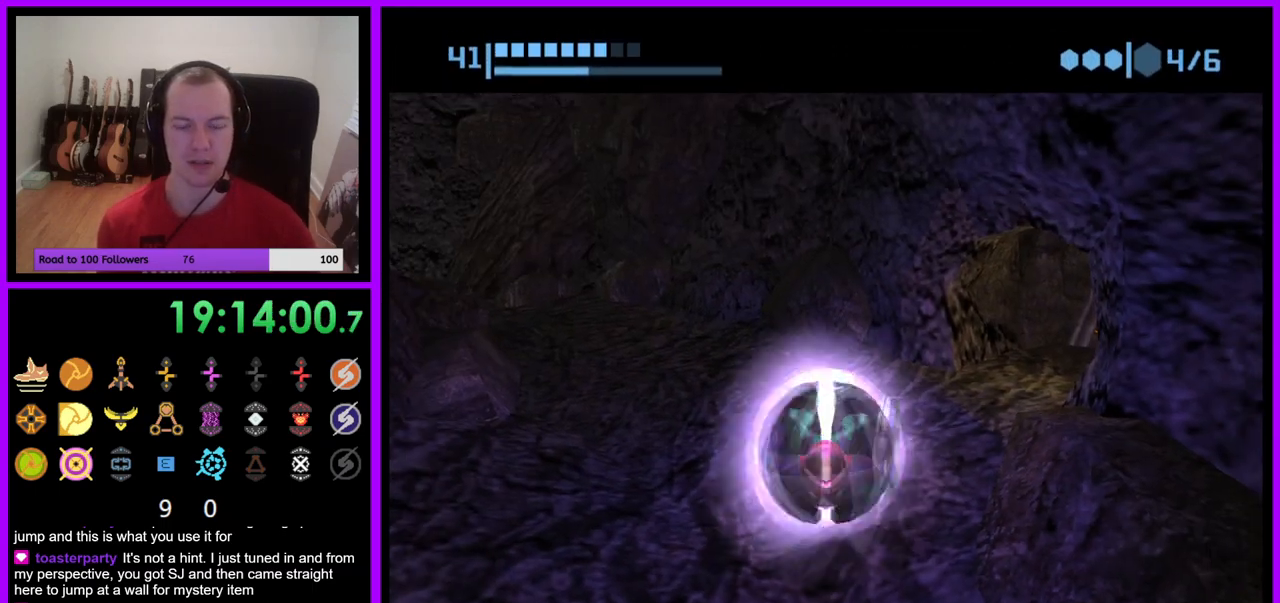
{"buttons": ["R1"], "left_stick": "right", "right_stick": "center", "events": [[267, "left_stick", "right"]]}
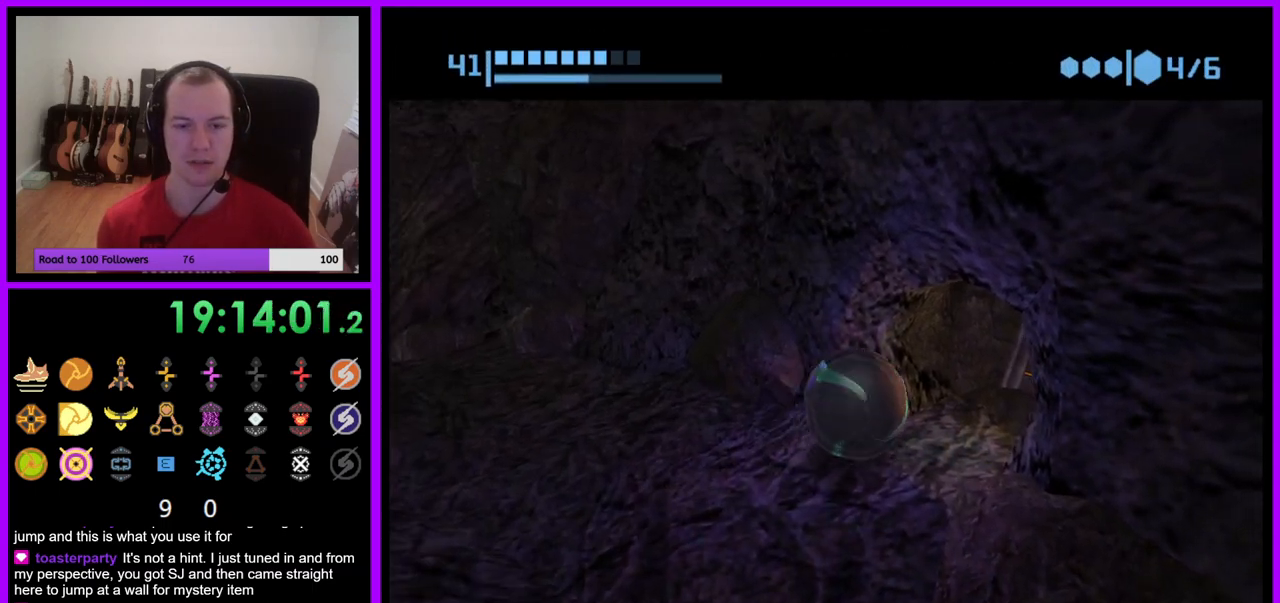
{"buttons": ["R1"], "left_stick": "up", "right_stick": "center", "events": [[50, "left_stick", "up-right"], [283, "left_stick", "up"]]}
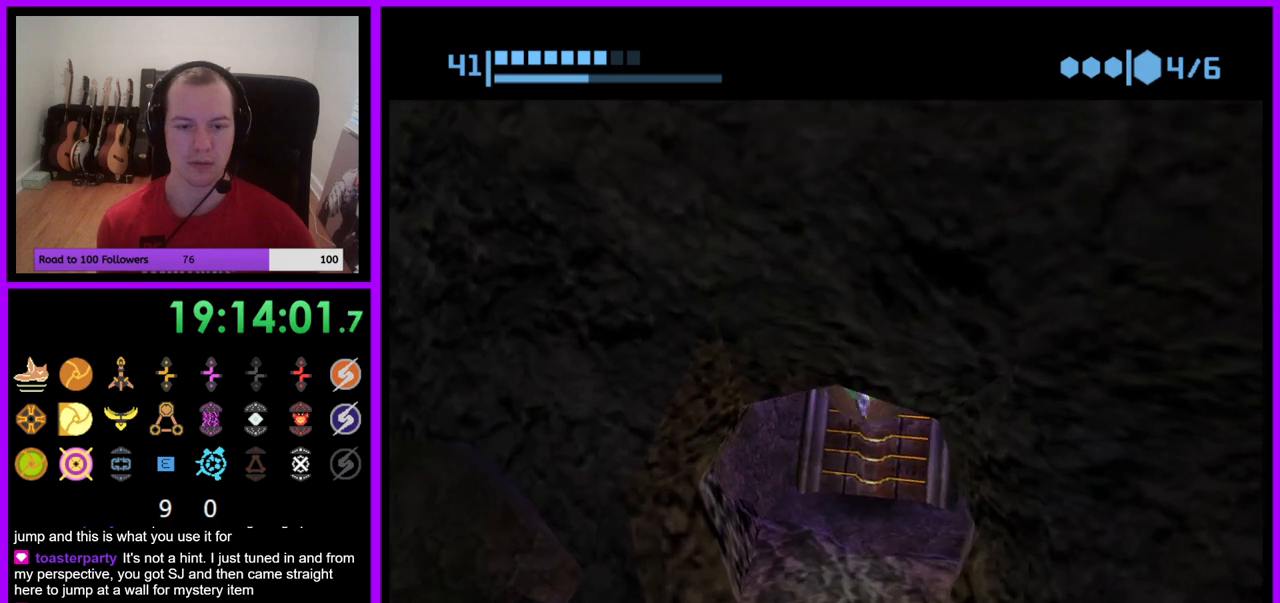
{"buttons": ["R1"], "left_stick": "up", "right_stick": "center", "events": []}
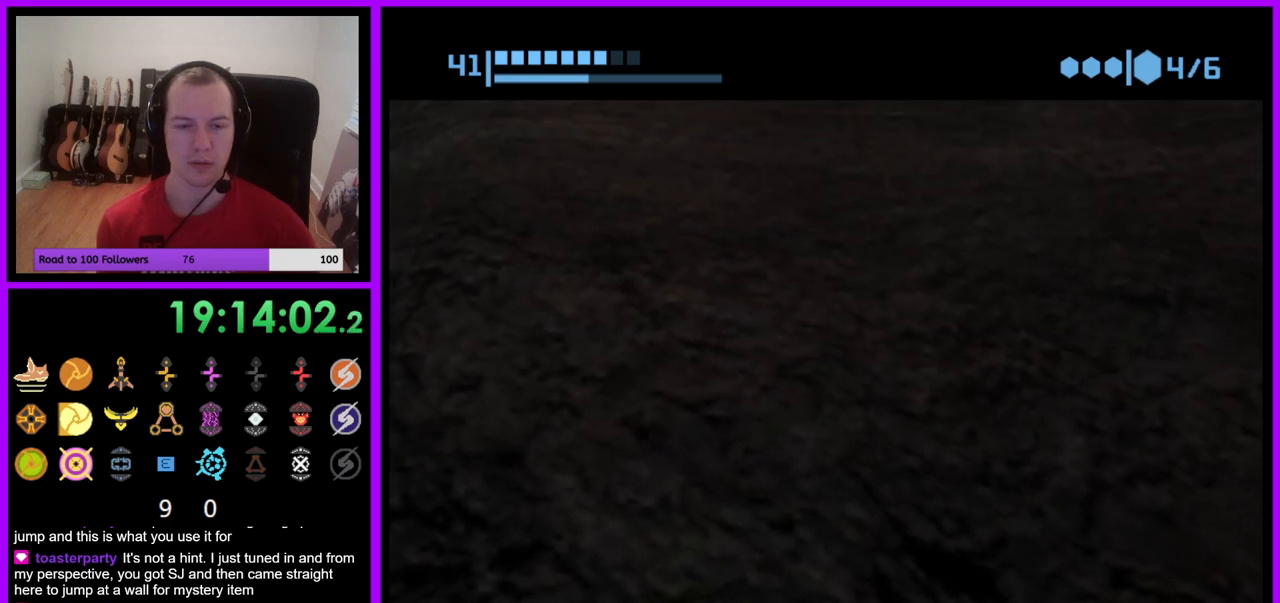
{"buttons": ["R1"], "left_stick": "up", "right_stick": "center", "events": []}